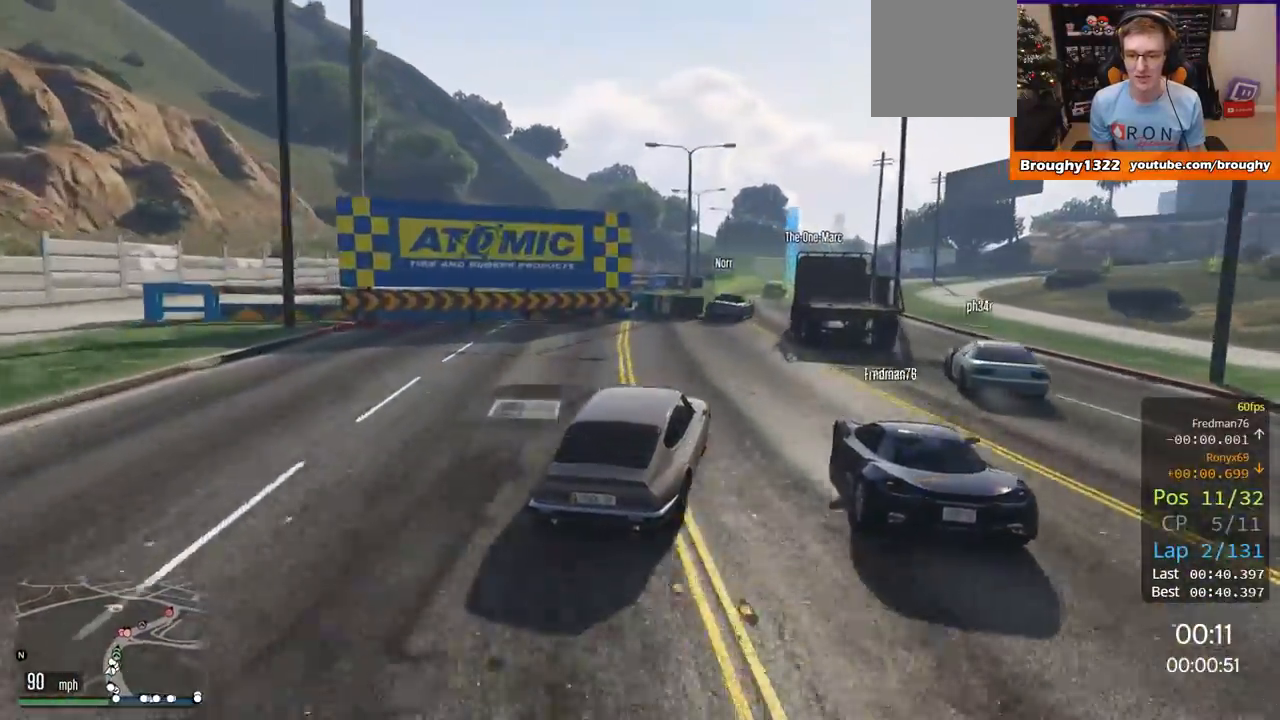
Gameplay with a controller (Xbox layout); each line is a JSON object with the inputs held at the frame after it. "events" lists button and stick changes between this image and that frame as [ms after this image, input, new state], when the widget could be followed in between.
{"buttons": ["R2"], "left_stick": "left", "right_stick": "center", "events": [[251, "left_stick", "center"], [317, "left_stick", "left"]]}
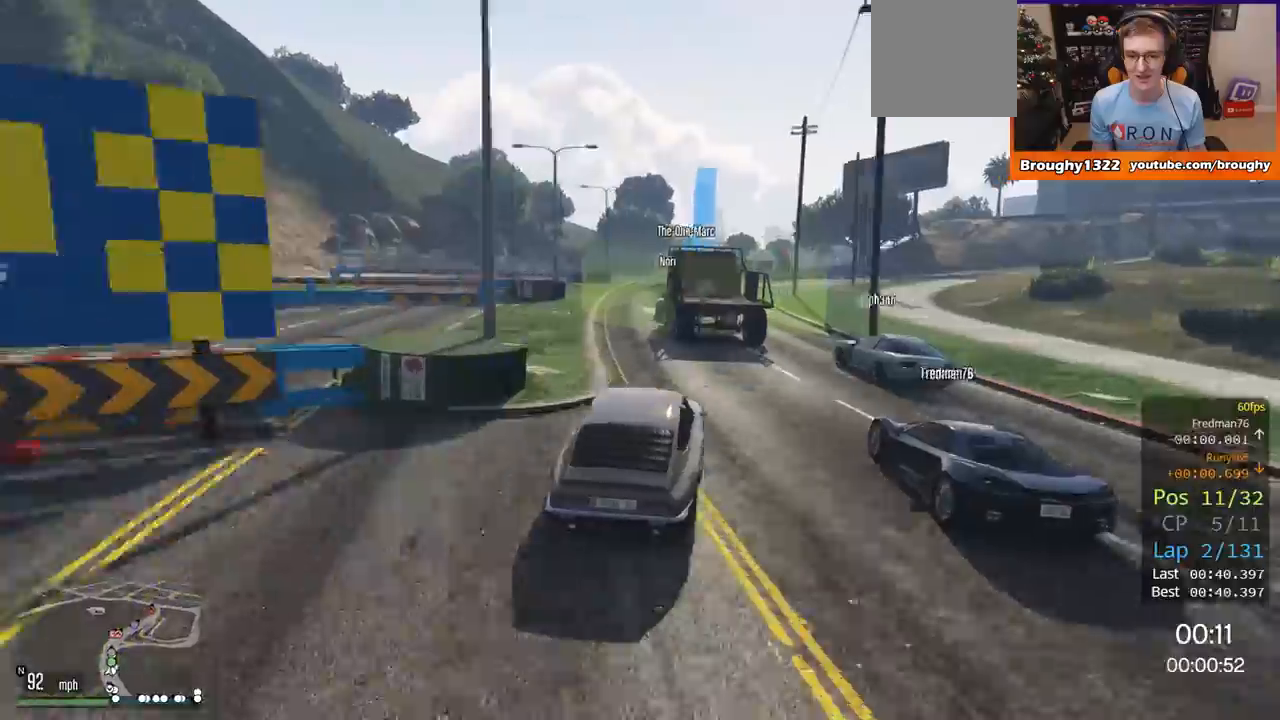
{"buttons": ["R2"], "left_stick": "center", "right_stick": "center", "events": [[50, "left_stick", "center"], [250, "left_stick", "left"], [400, "left_stick", "center"]]}
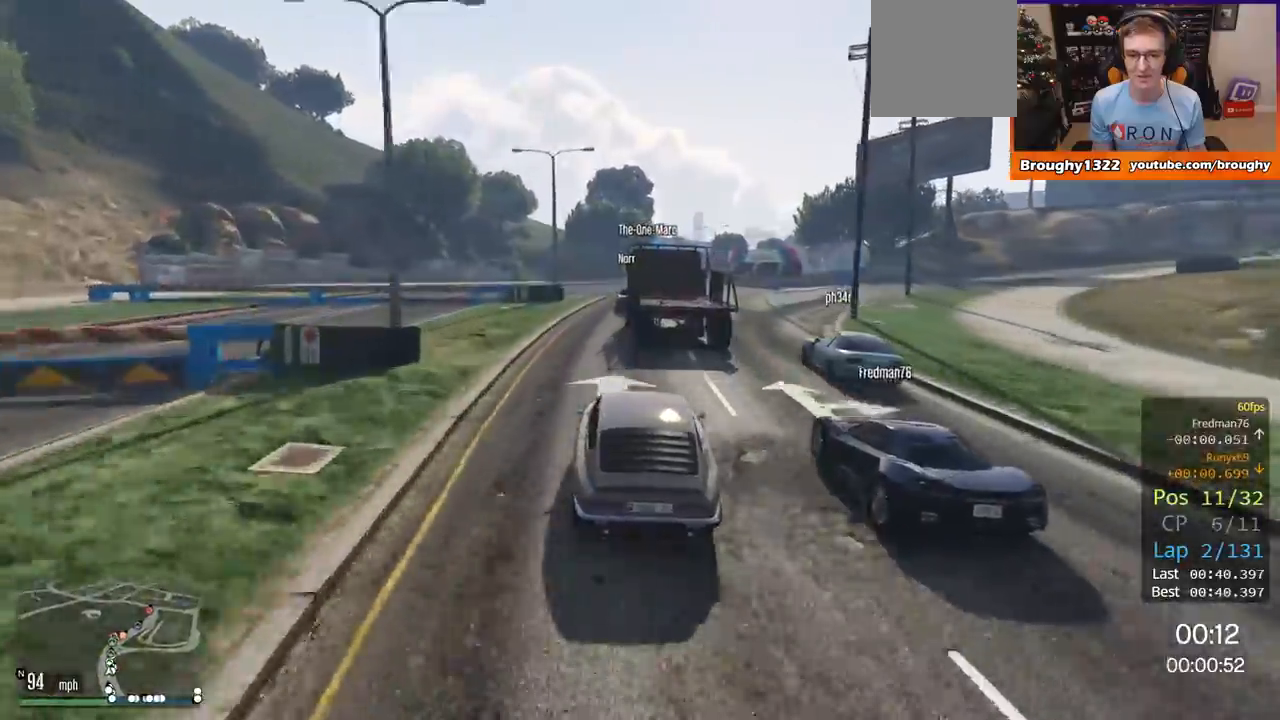
{"buttons": ["R2"], "left_stick": "center", "right_stick": "center", "events": [[217, "left_stick", "up-left"], [367, "left_stick", "center"]]}
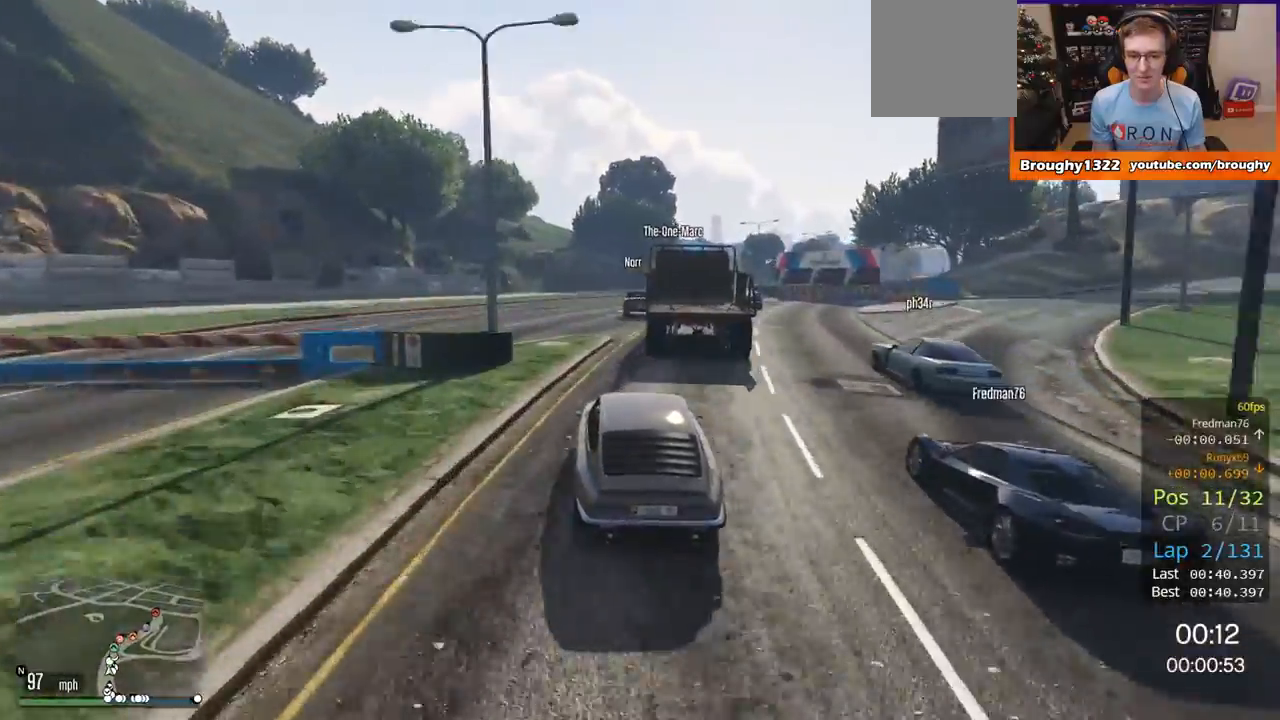
{"buttons": ["R2"], "left_stick": "right", "right_stick": "center", "events": [[17, "left_stick", "left"], [84, "left_stick", "up-left"], [200, "left_stick", "center"], [501, "left_stick", "right"]]}
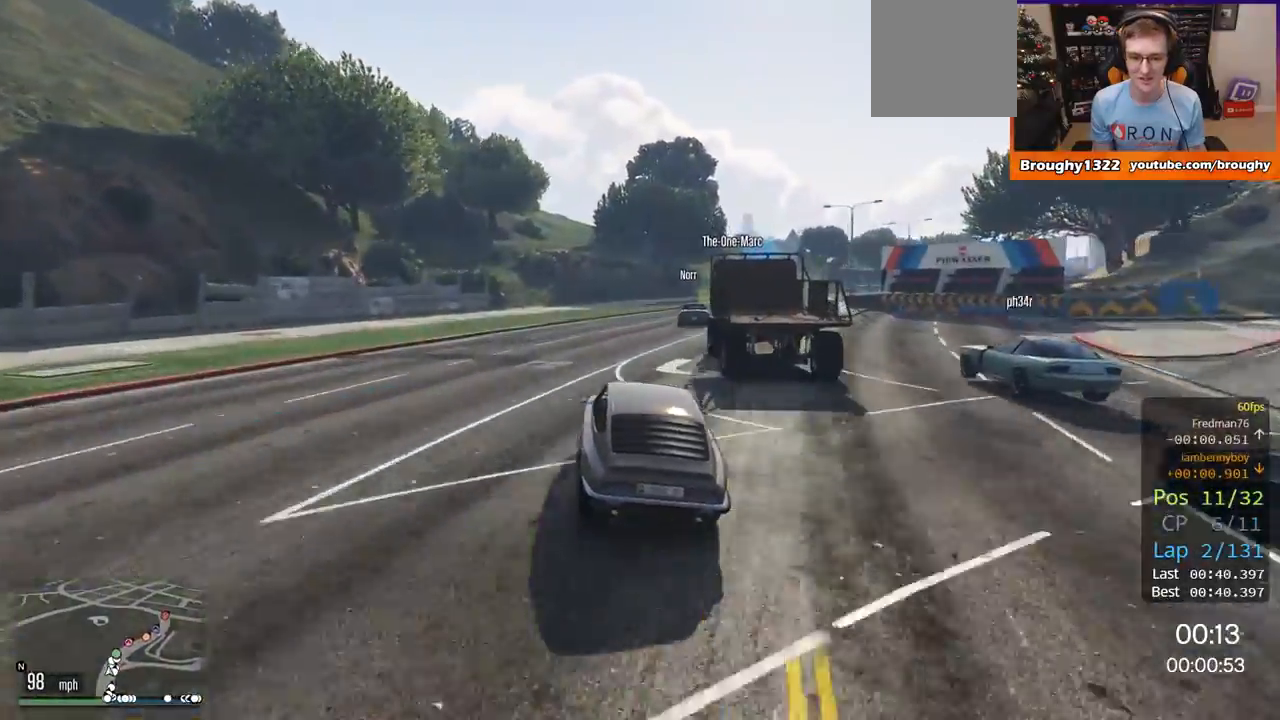
{"buttons": ["R2"], "left_stick": "right", "right_stick": "center", "events": [[200, "left_stick", "center"], [250, "left_stick", "right"], [434, "left_stick", "center"], [500, "left_stick", "right"]]}
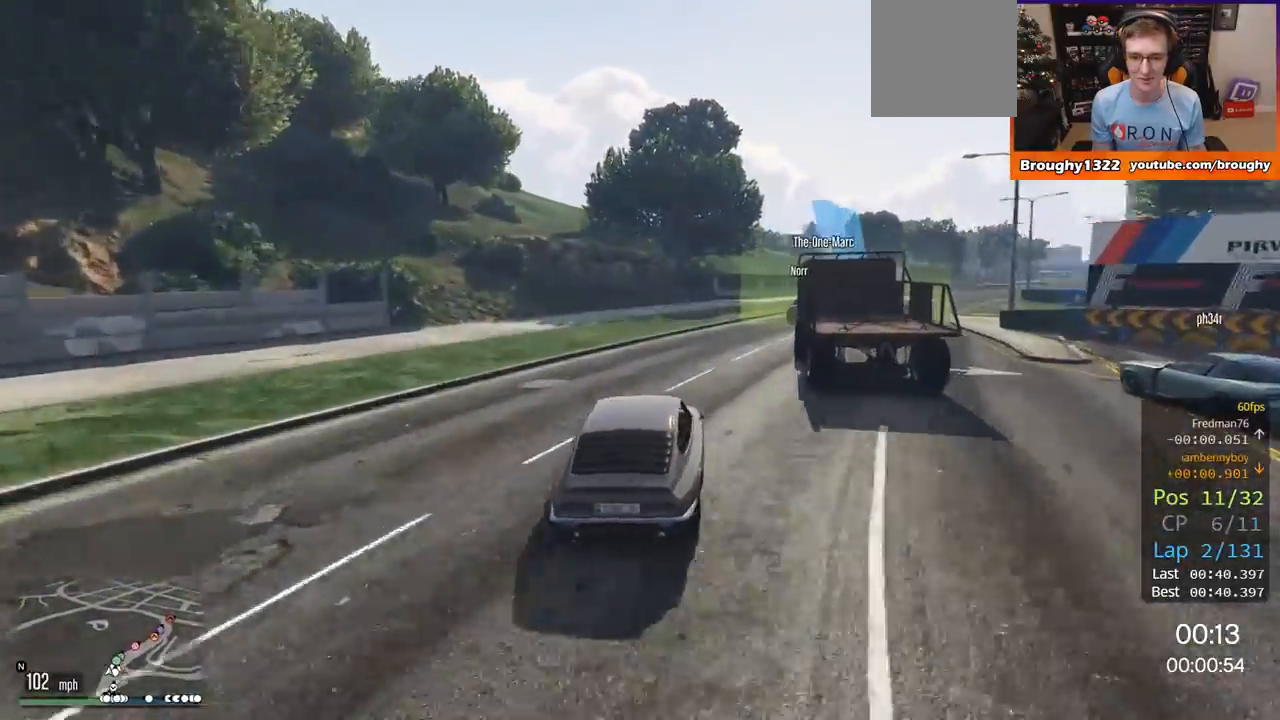
{"buttons": ["R2"], "left_stick": "right", "right_stick": "center", "events": []}
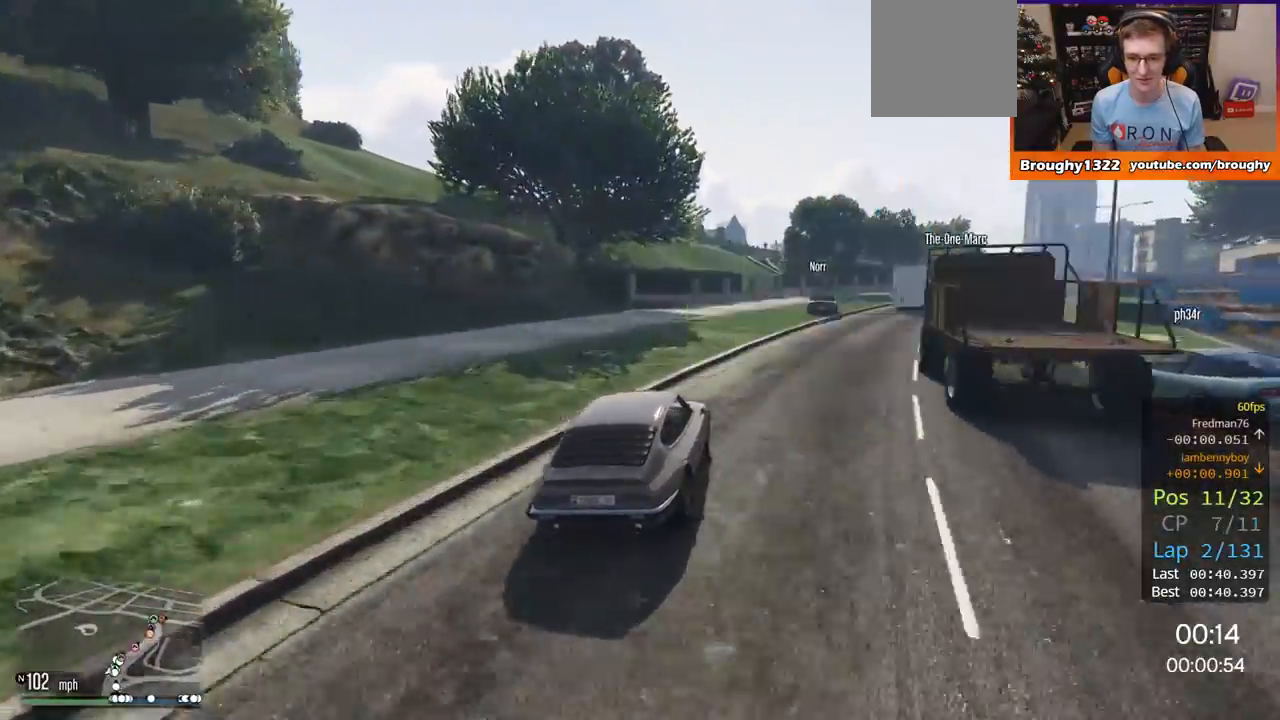
{"buttons": ["R2"], "left_stick": "center", "right_stick": "center", "events": [[233, "left_stick", "center"]]}
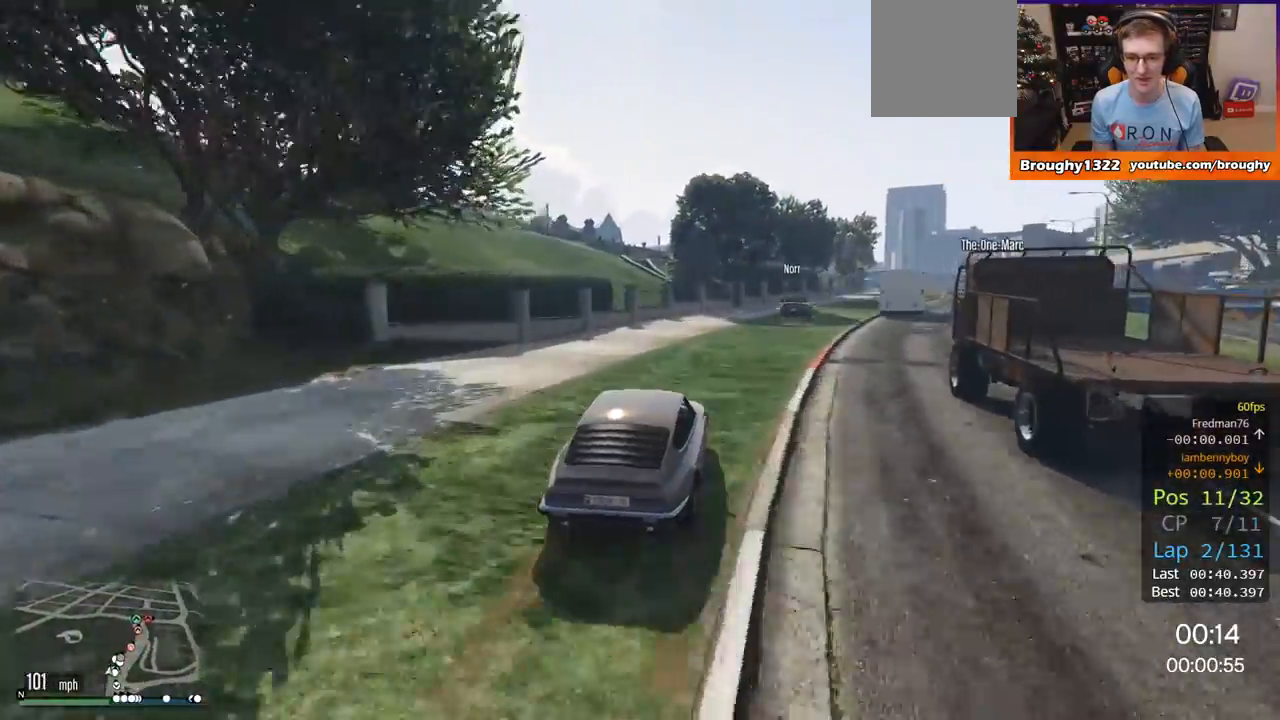
{"buttons": ["R2"], "left_stick": "center", "right_stick": "center", "events": [[17, "left_stick", "right"], [167, "left_stick", "center"], [301, "left_stick", "right"], [467, "left_stick", "center"]]}
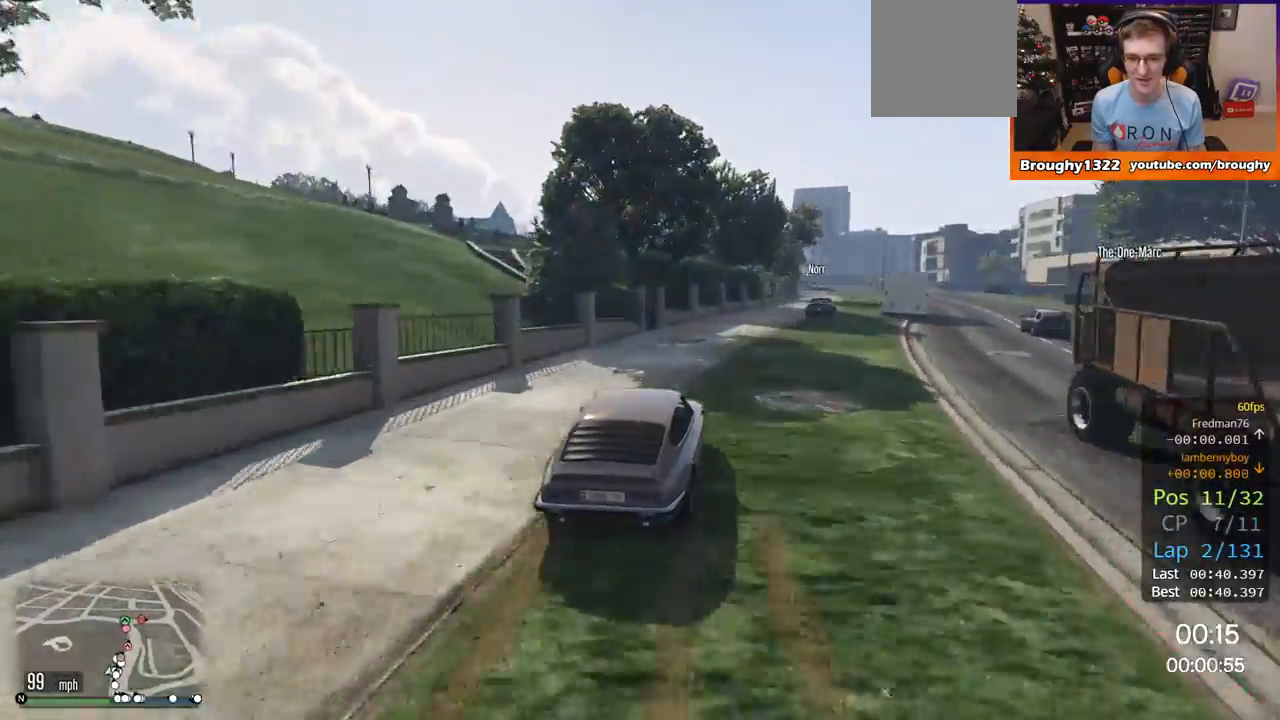
{"buttons": ["R2"], "left_stick": "right", "right_stick": "center", "events": [[100, "left_stick", "right"], [300, "left_stick", "center"], [417, "left_stick", "right"]]}
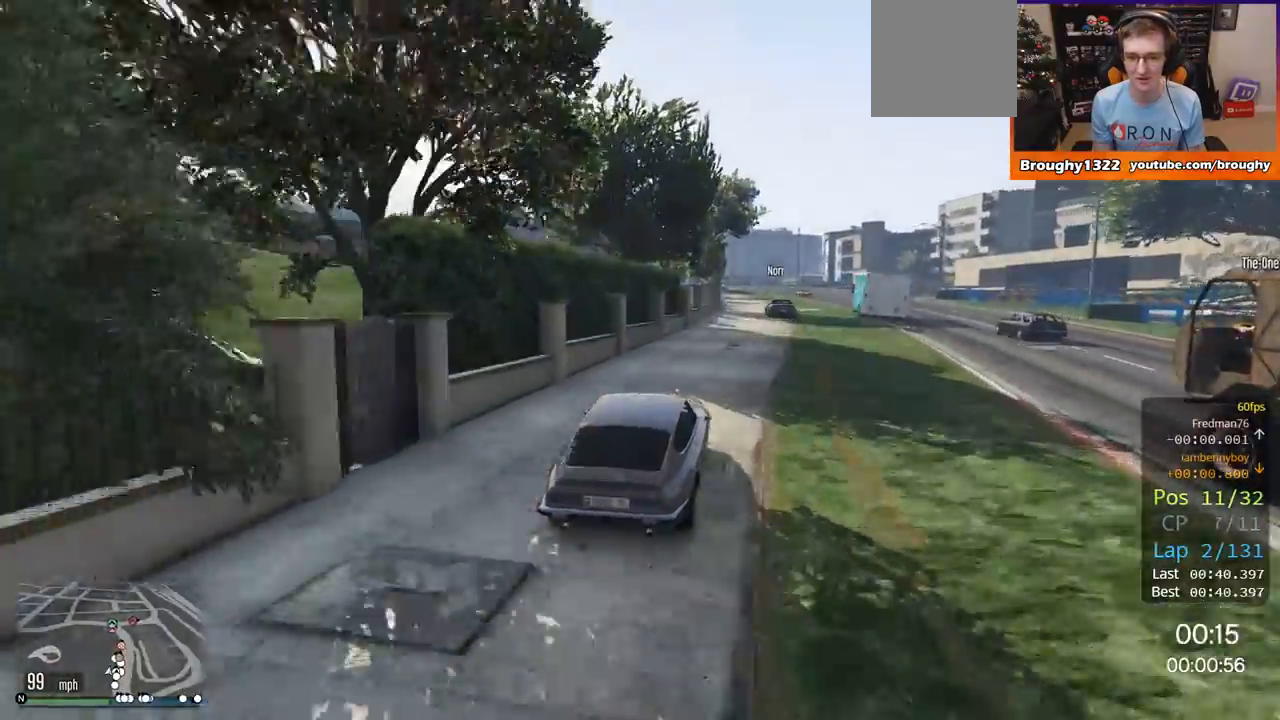
{"buttons": ["R2"], "left_stick": "center", "right_stick": "center", "events": [[84, "left_stick", "center"]]}
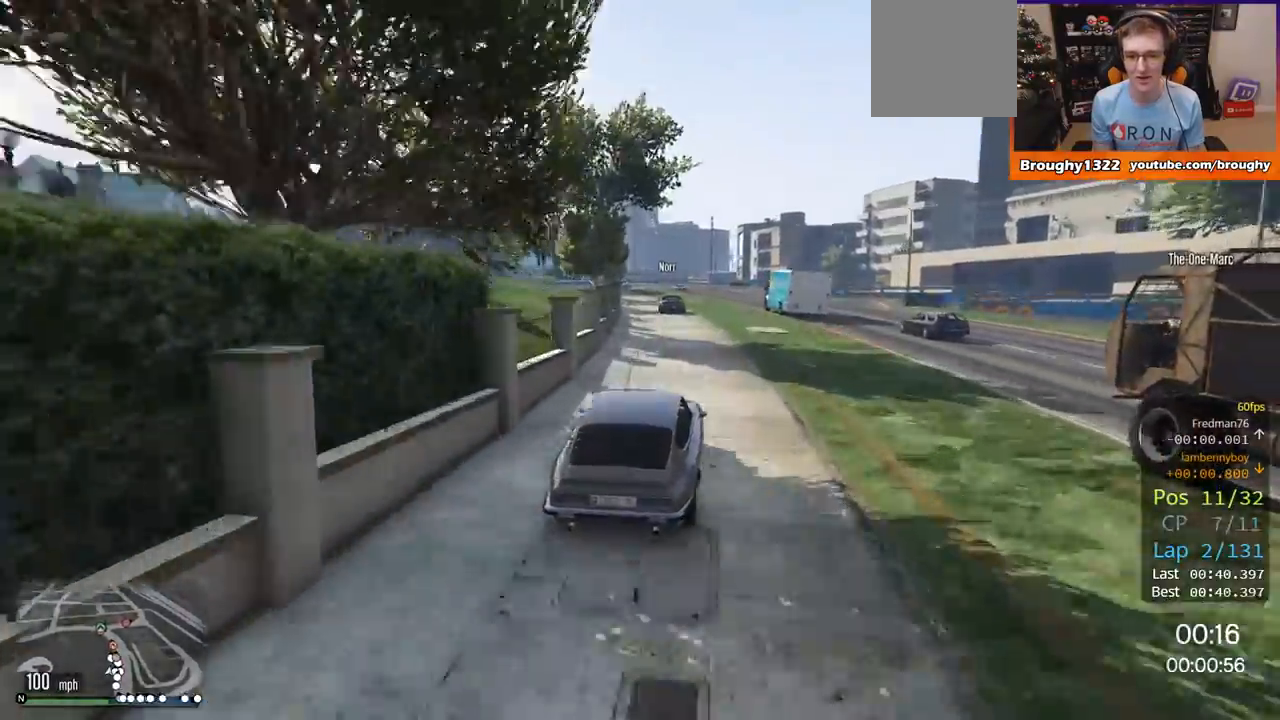
{"buttons": ["R2"], "left_stick": "right", "right_stick": "center", "events": [[33, "left_stick", "up-left"], [167, "left_stick", "center"], [400, "left_stick", "right"]]}
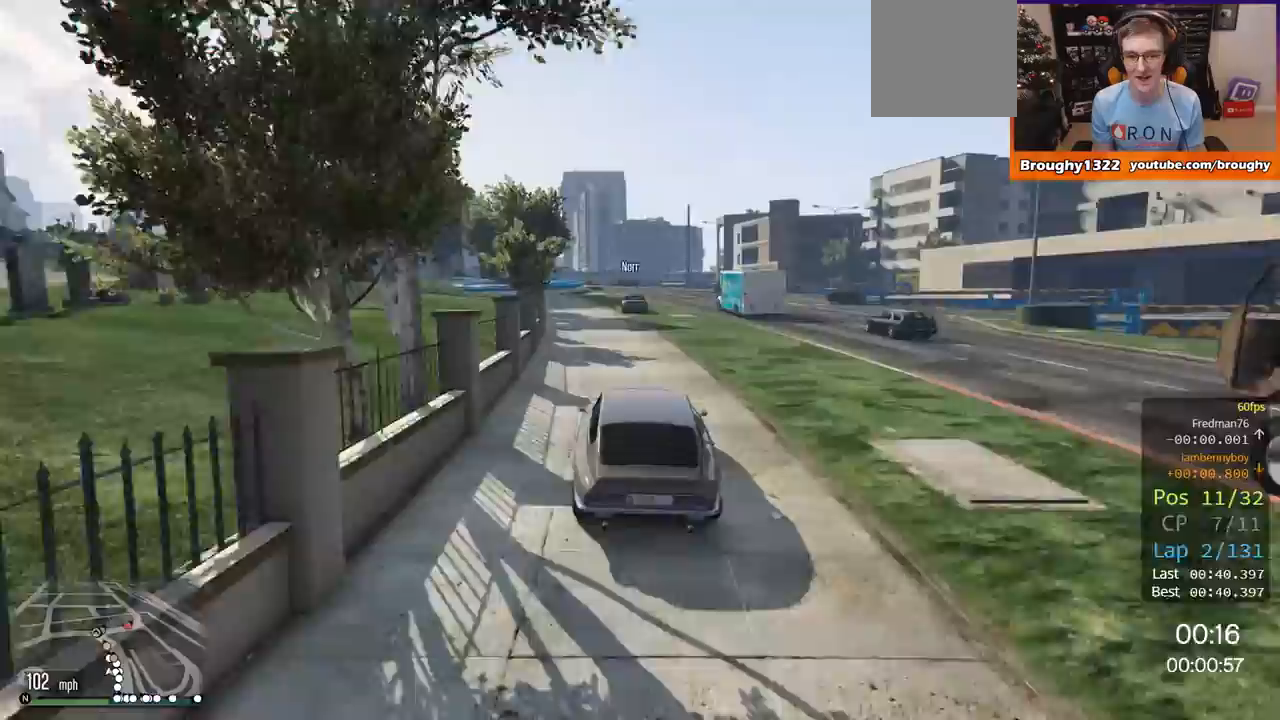
{"buttons": [], "left_stick": "left", "right_stick": "center", "events": [[67, "left_stick", "center"], [384, "R2", "up"], [417, "left_stick", "left"]]}
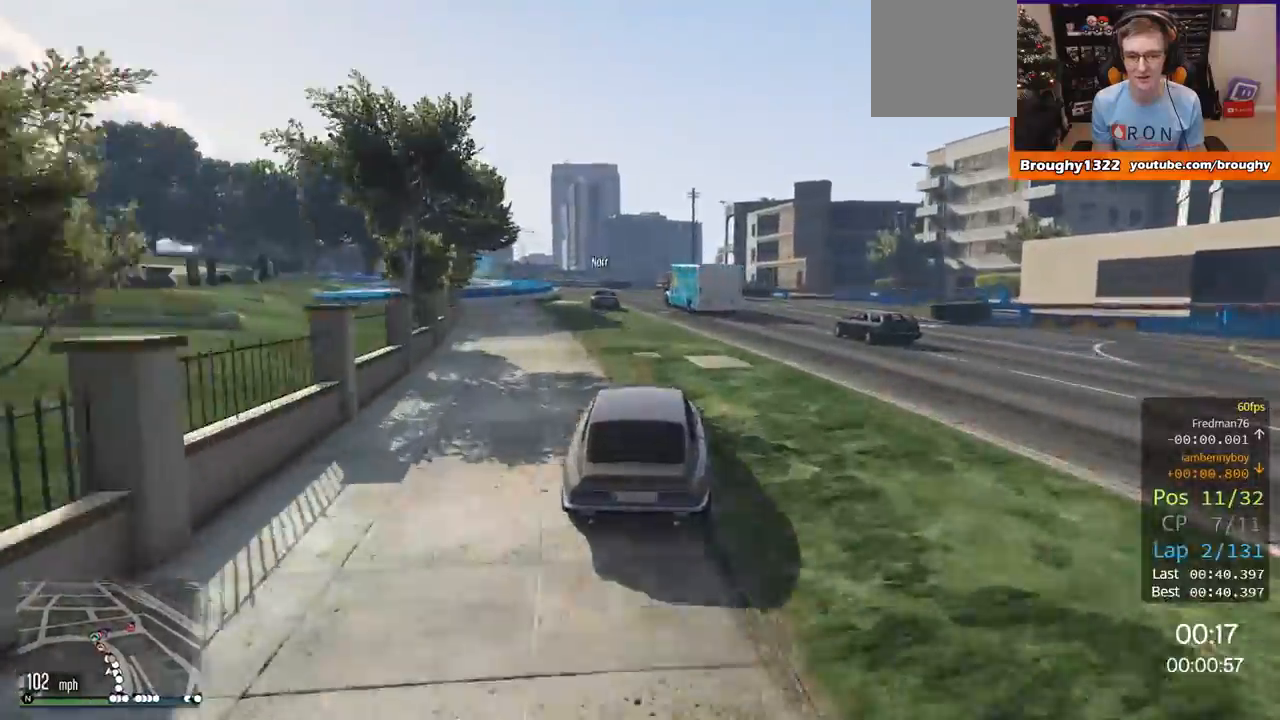
{"buttons": ["R2"], "left_stick": "left", "right_stick": "center", "events": [[83, "left_stick", "center"], [283, "R2", "down"], [367, "left_stick", "left"]]}
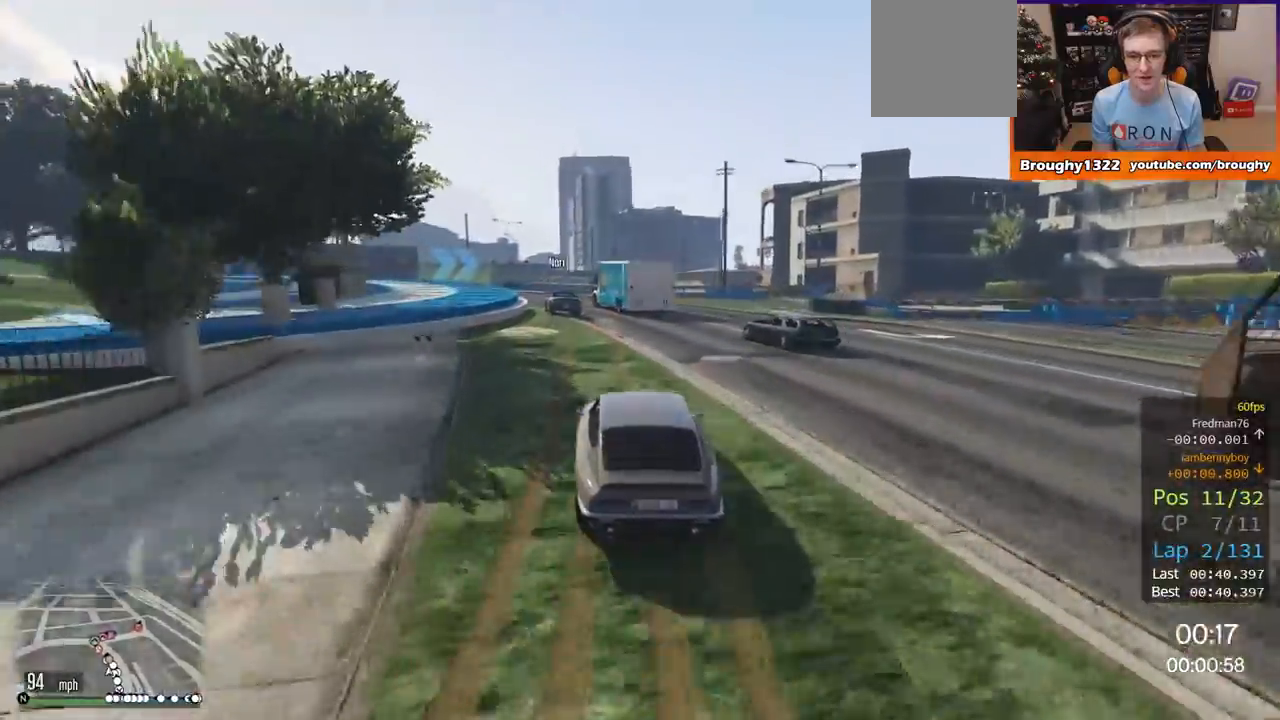
{"buttons": ["R2"], "left_stick": "center", "right_stick": "center", "events": [[34, "R2", "up"], [34, "left_stick", "center"], [184, "R2", "down"], [267, "left_stick", "left"], [451, "left_stick", "center"]]}
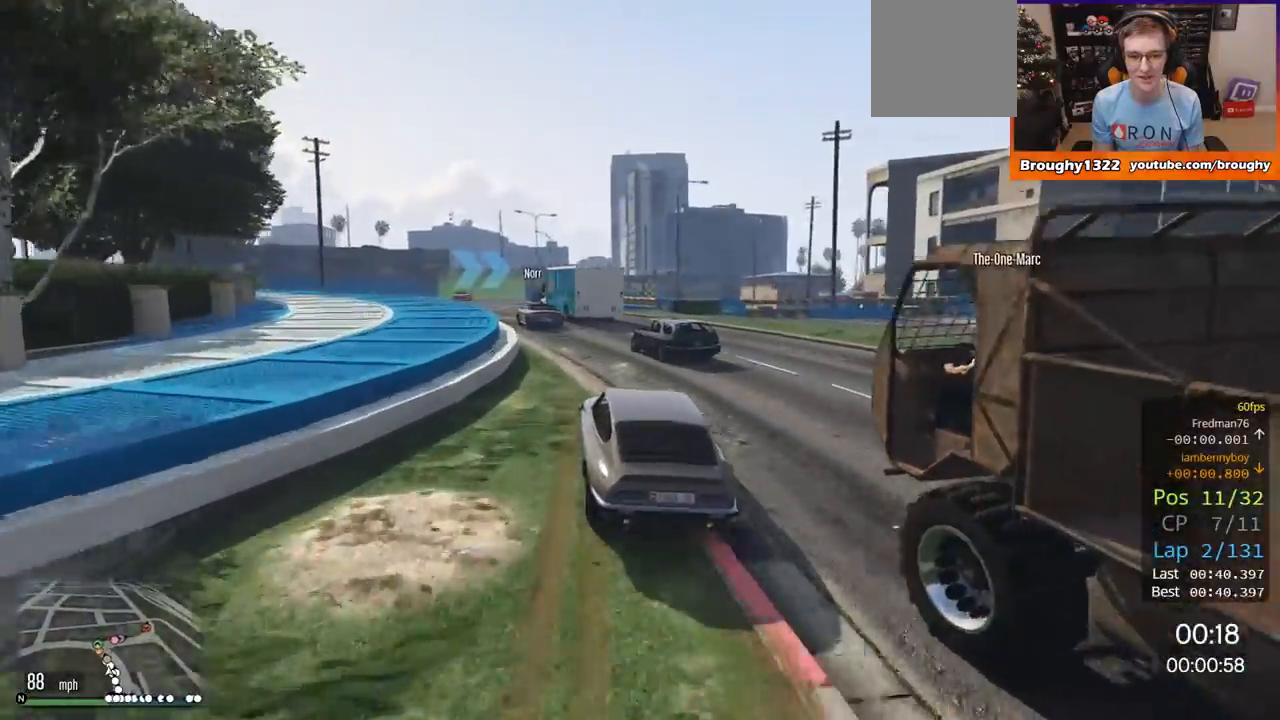
{"buttons": [], "left_stick": "center", "right_stick": "center", "events": [[50, "left_stick", "left"], [233, "left_stick", "center"], [283, "R2", "up"], [283, "left_stick", "left"], [484, "left_stick", "center"]]}
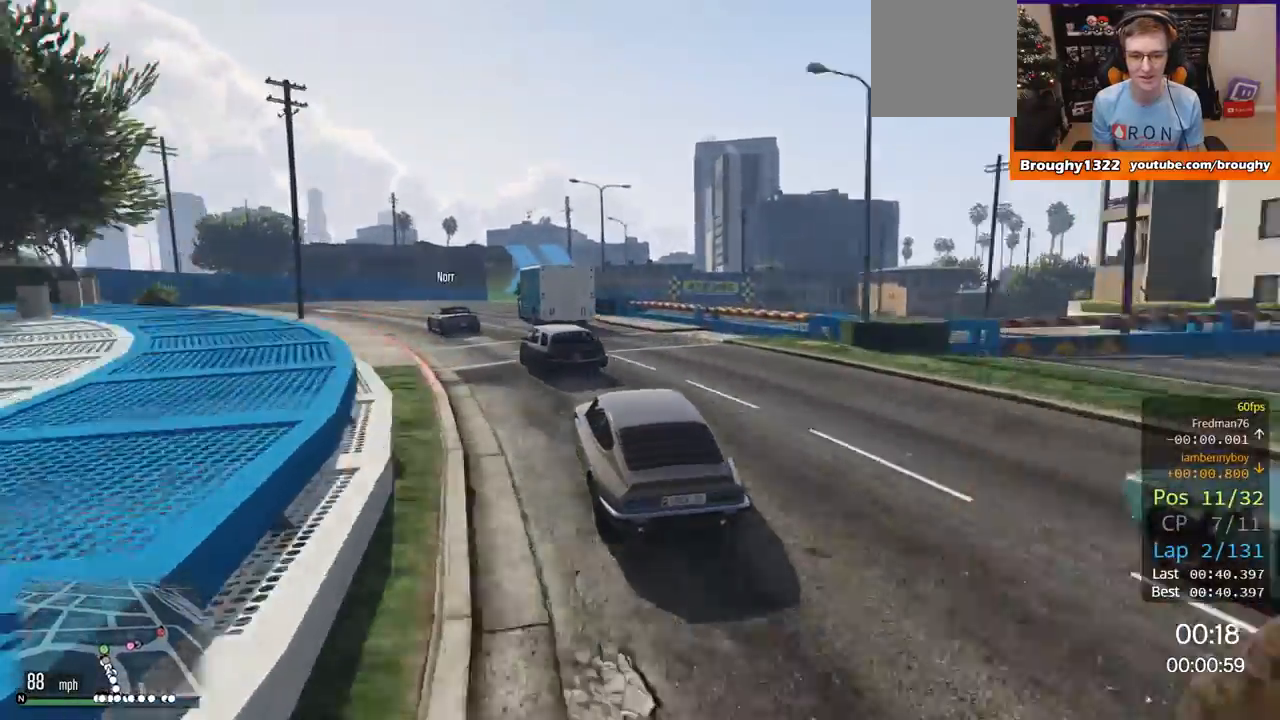
{"buttons": ["L2"], "left_stick": "right", "right_stick": "center", "events": [[150, "R2", "down"], [251, "left_stick", "left"], [384, "R2", "up"], [384, "left_stick", "right"], [417, "L2", "down"]]}
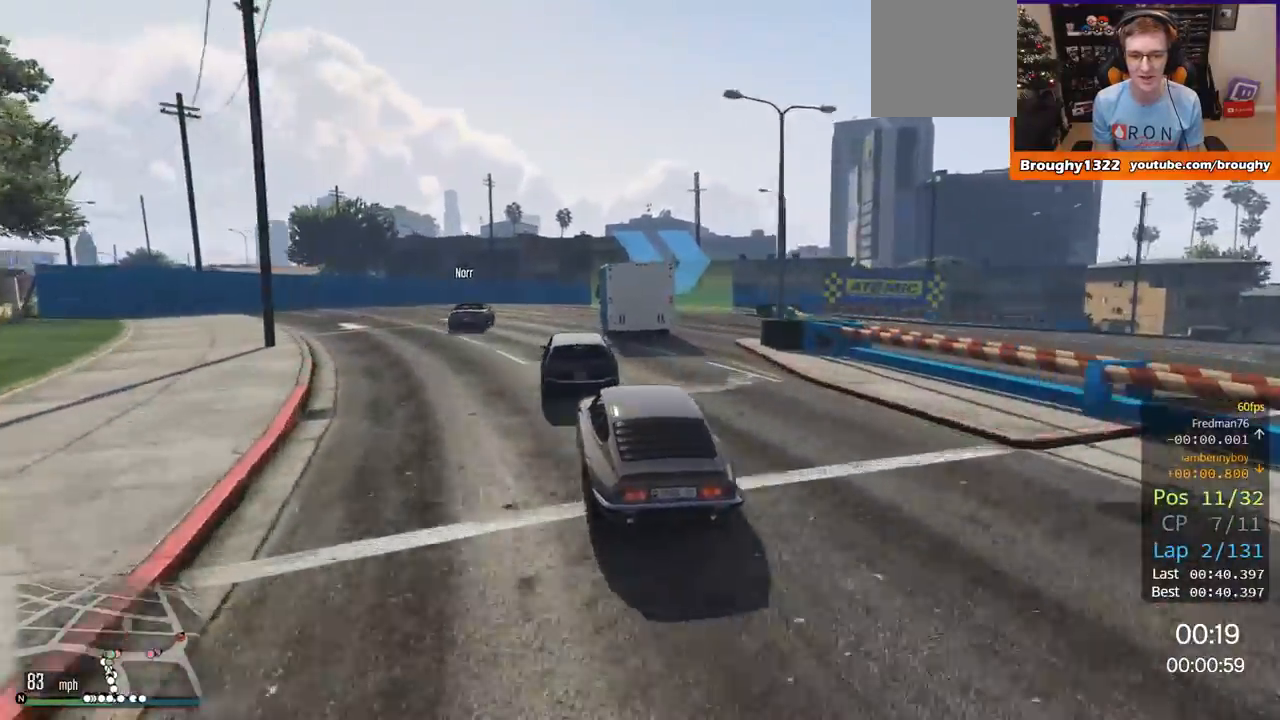
{"buttons": [], "left_stick": "right", "right_stick": "center", "events": [[217, "L2", "up"]]}
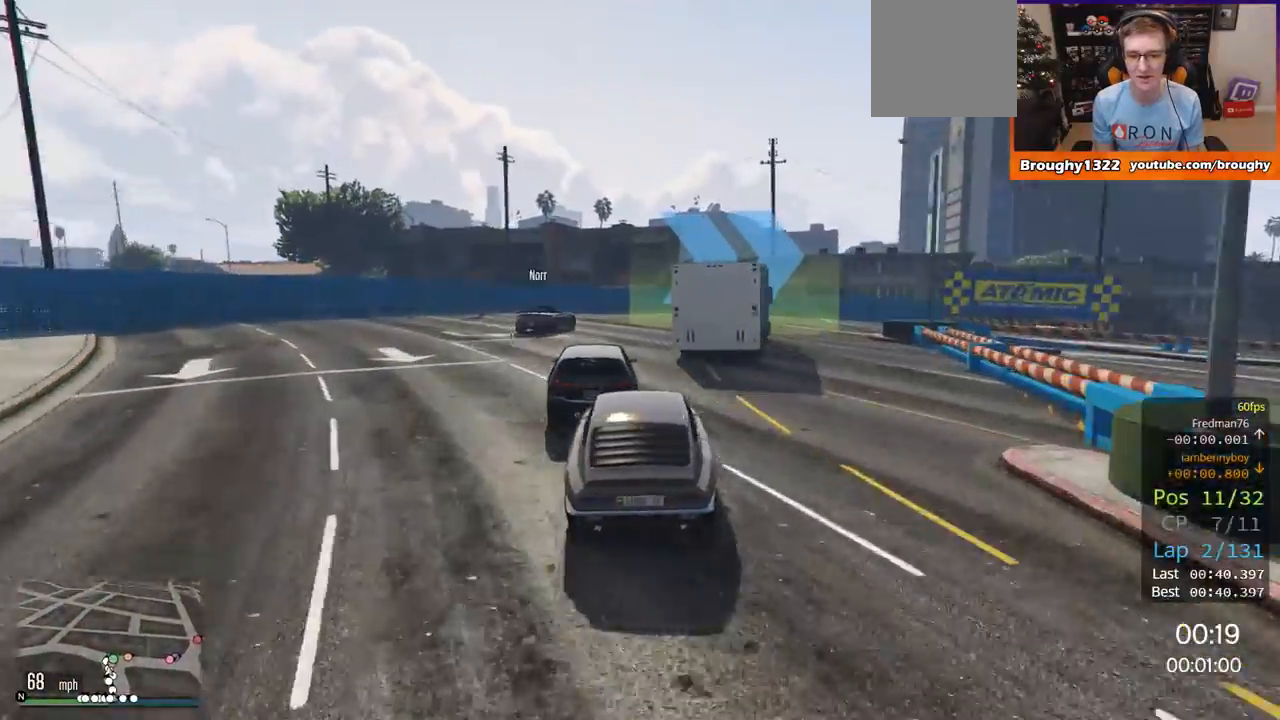
{"buttons": [], "left_stick": "right", "right_stick": "center", "events": [[84, "L2", "down"], [217, "left_stick", "center"], [251, "L2", "up"], [284, "left_stick", "right"]]}
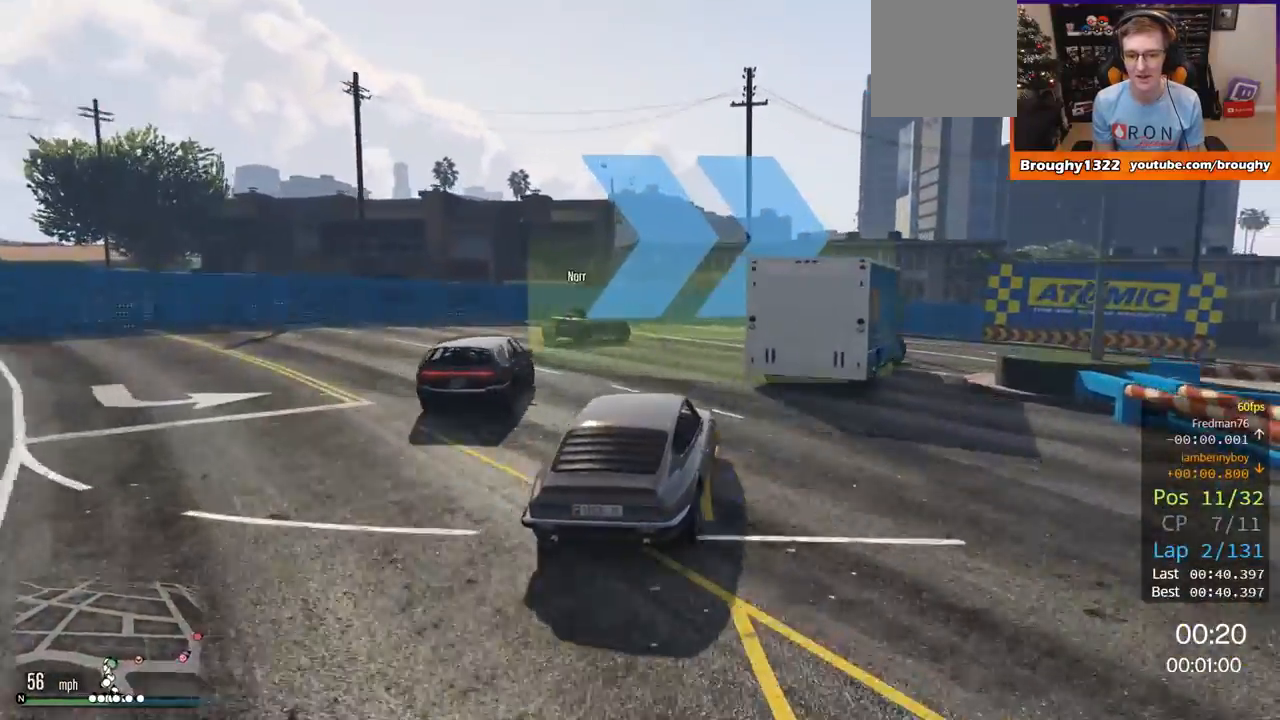
{"buttons": [], "left_stick": "right", "right_stick": "center", "events": []}
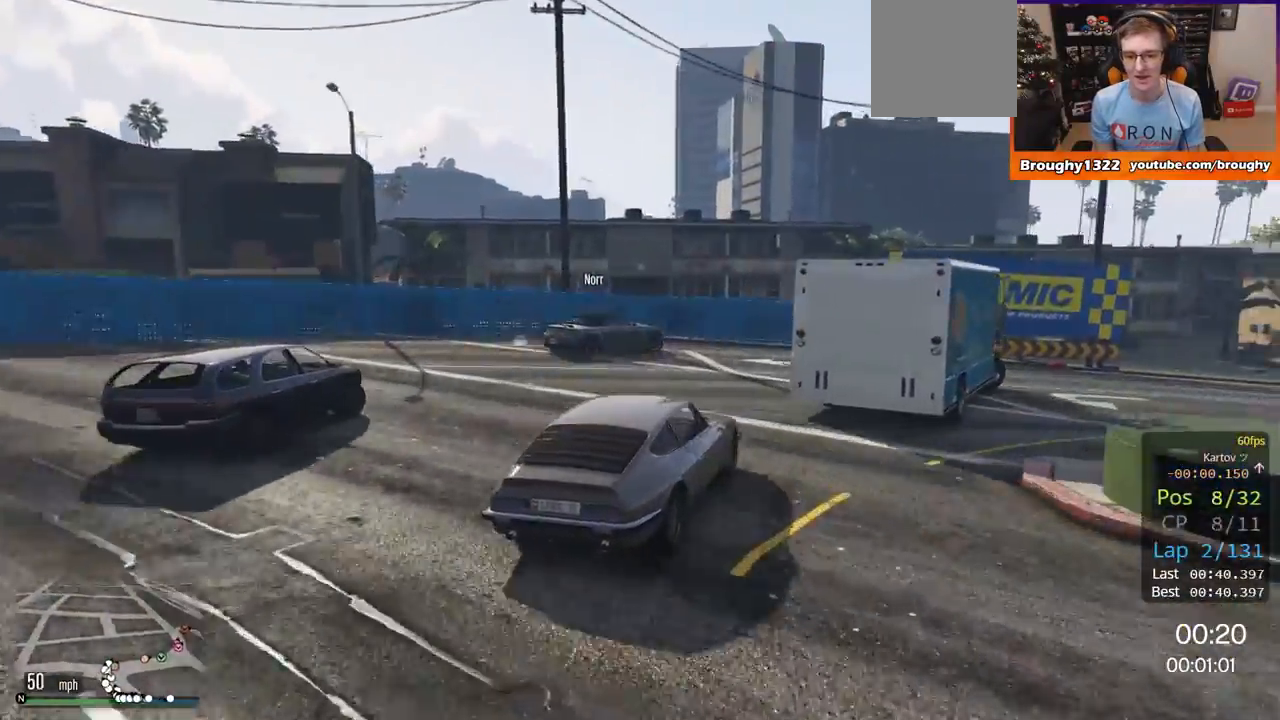
{"buttons": ["R2"], "left_stick": "right", "right_stick": "center", "events": [[184, "R2", "down"]]}
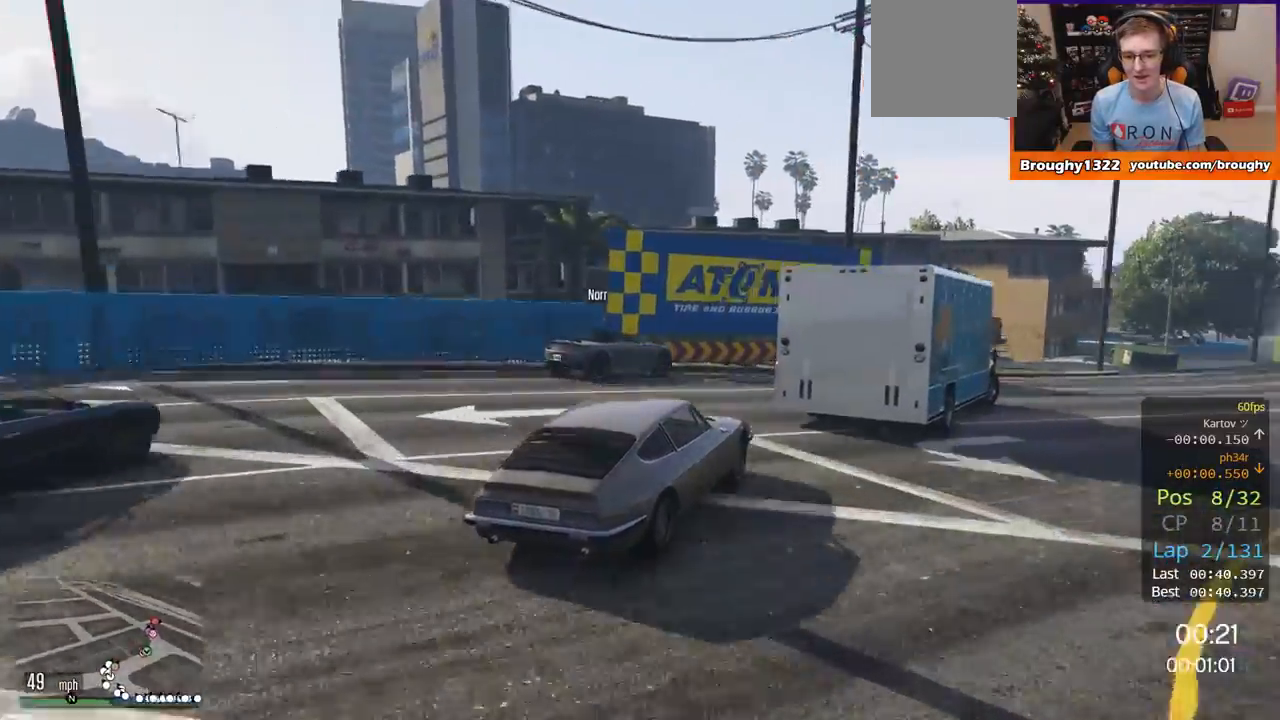
{"buttons": ["R2"], "left_stick": "right", "right_stick": "center", "events": [[283, "left_stick", "center"], [450, "left_stick", "right"]]}
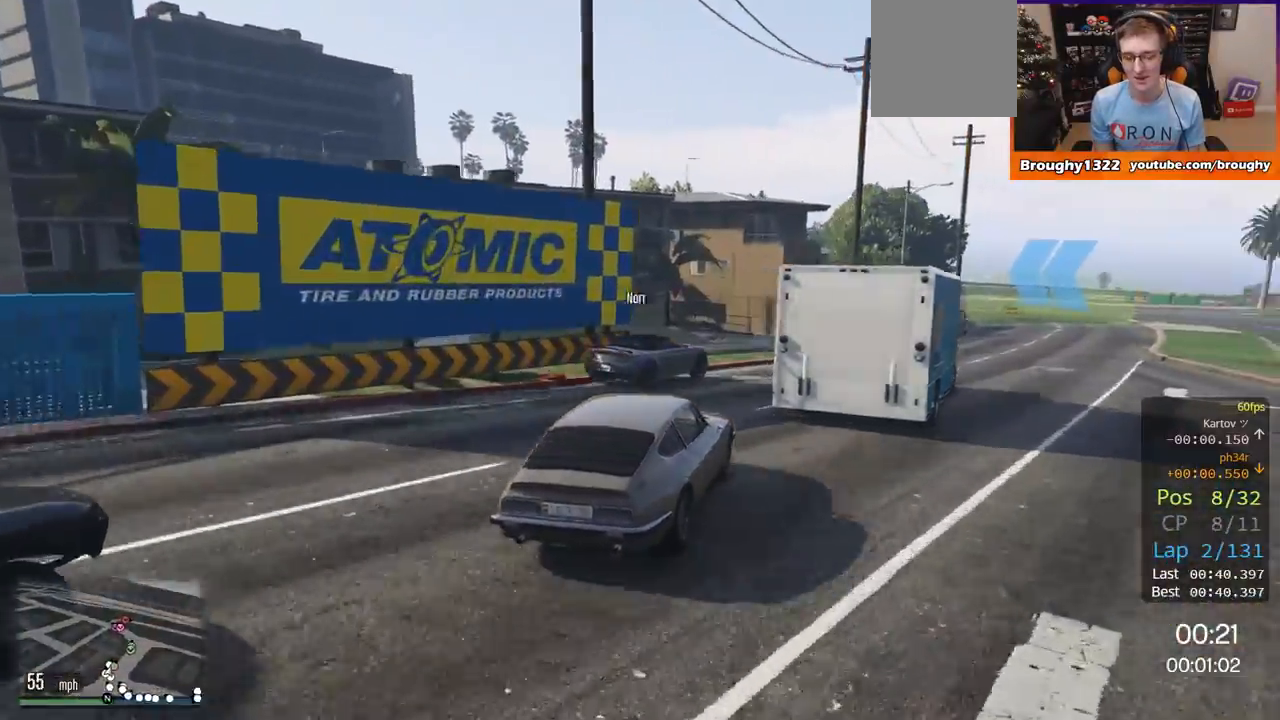
{"buttons": ["R2"], "left_stick": "center", "right_stick": "center", "events": [[367, "left_stick", "center"]]}
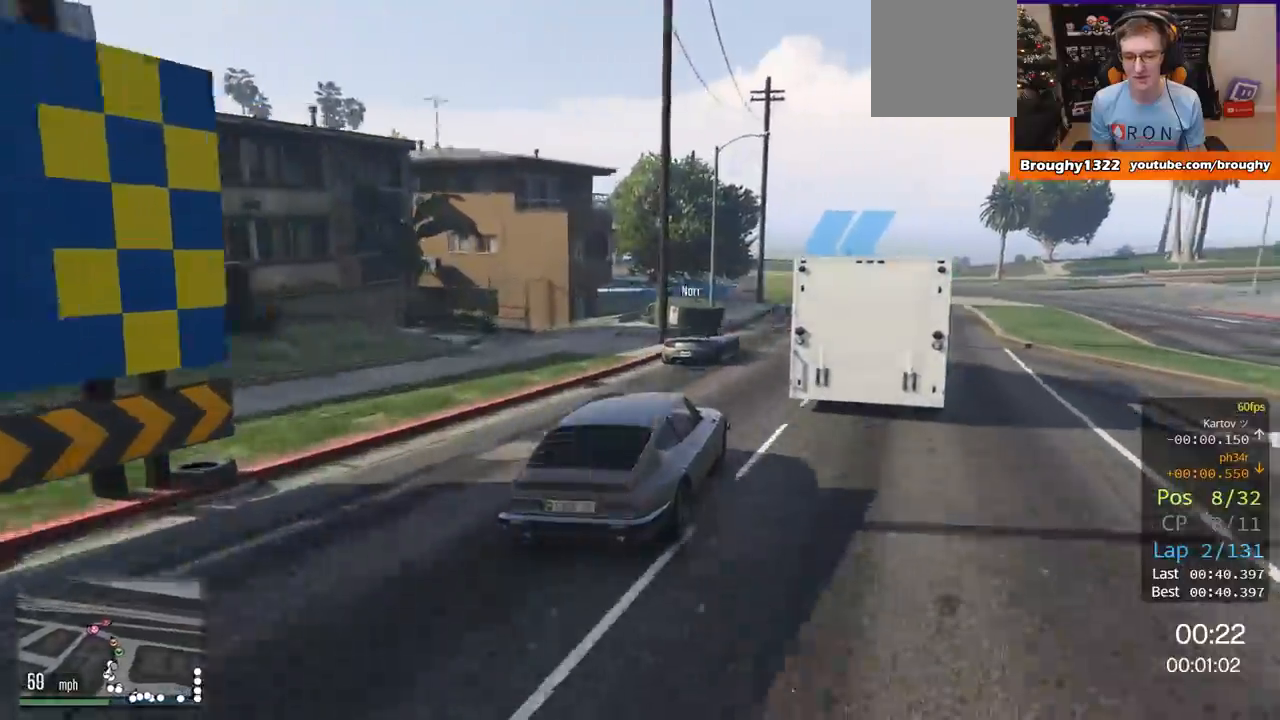
{"buttons": ["R2"], "left_stick": "center", "right_stick": "center", "events": [[83, "left_stick", "right"], [250, "left_stick", "center"]]}
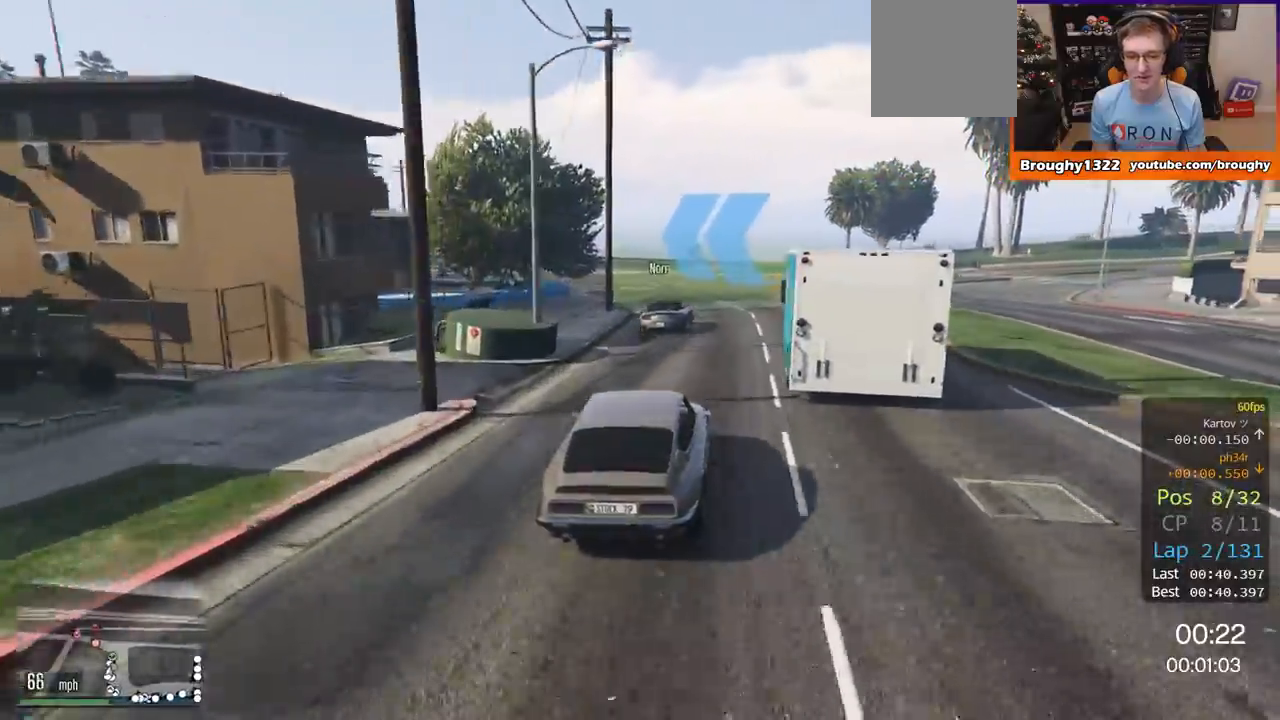
{"buttons": ["R2"], "left_stick": "left", "right_stick": "center", "events": [[150, "left_stick", "left"], [284, "left_stick", "center"], [501, "left_stick", "left"]]}
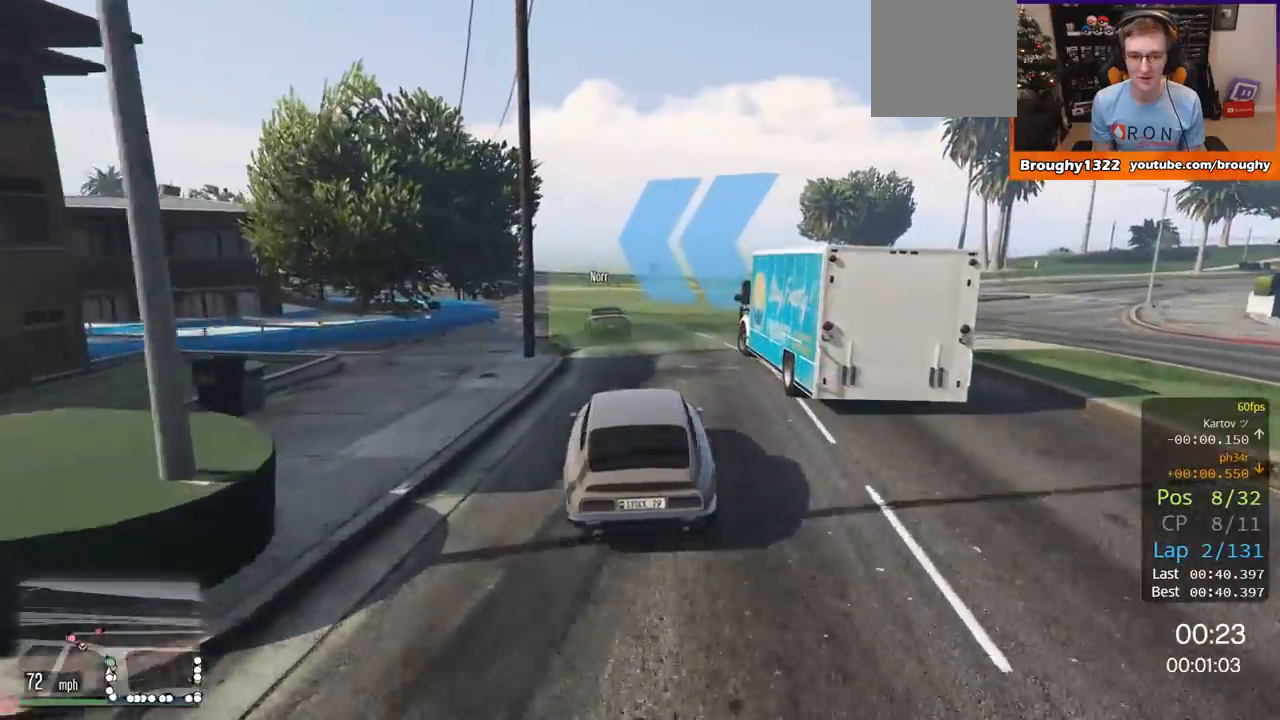
{"buttons": ["R2"], "left_stick": "up-left", "right_stick": "center", "events": [[267, "left_stick", "center"], [417, "left_stick", "up-left"]]}
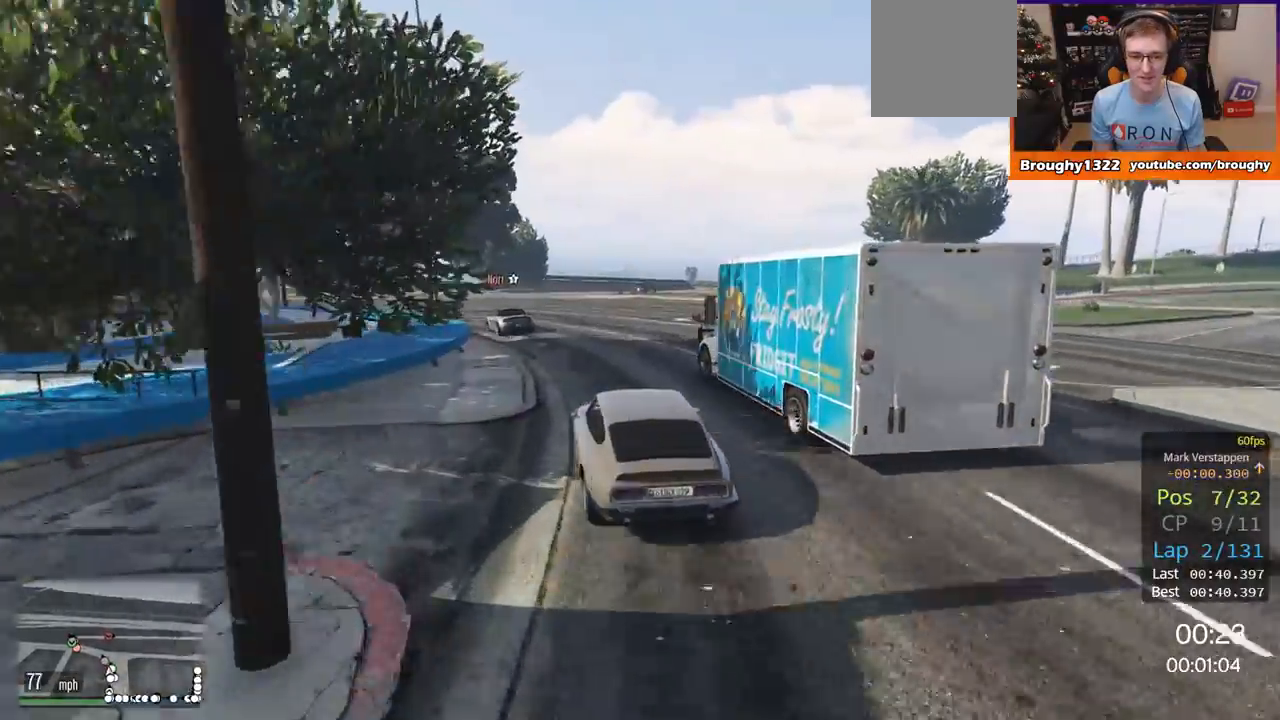
{"buttons": ["R2"], "left_stick": "center", "right_stick": "center", "events": [[117, "R2", "up"], [284, "R2", "down"], [301, "left_stick", "center"]]}
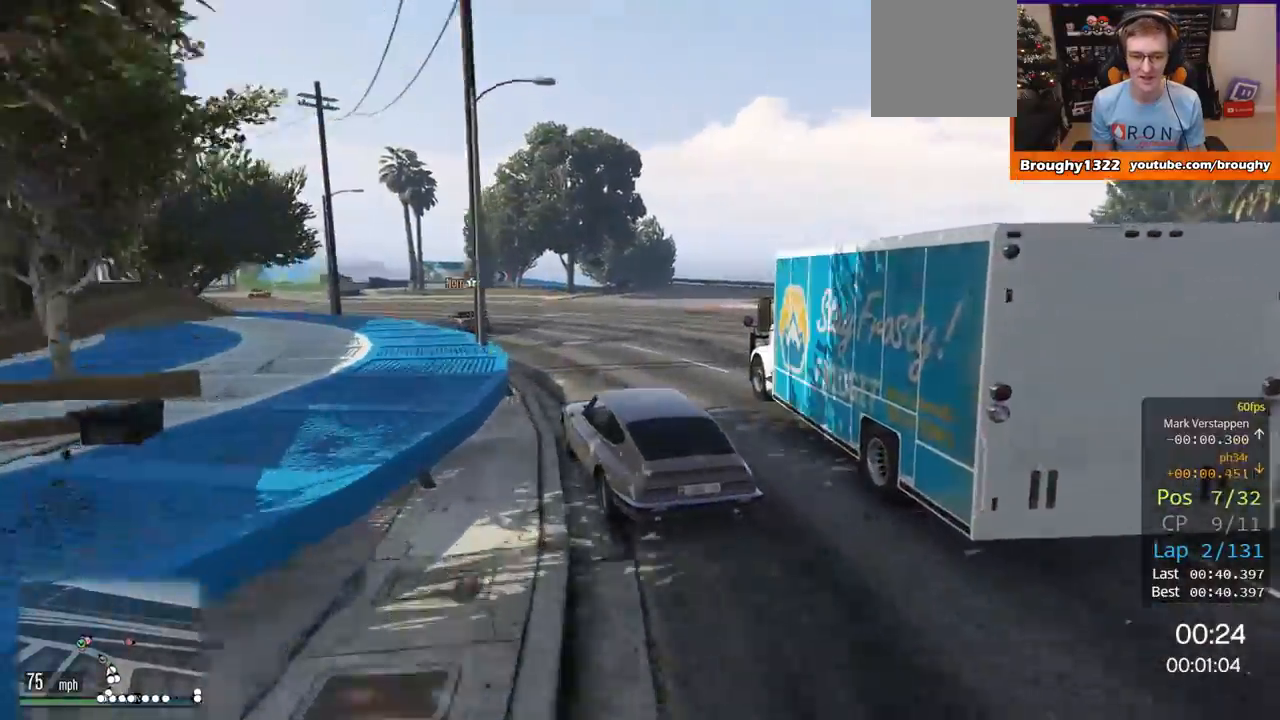
{"buttons": ["R2"], "left_stick": "left", "right_stick": "center", "events": [[50, "left_stick", "up-left"], [333, "left_stick", "center"], [400, "left_stick", "left"]]}
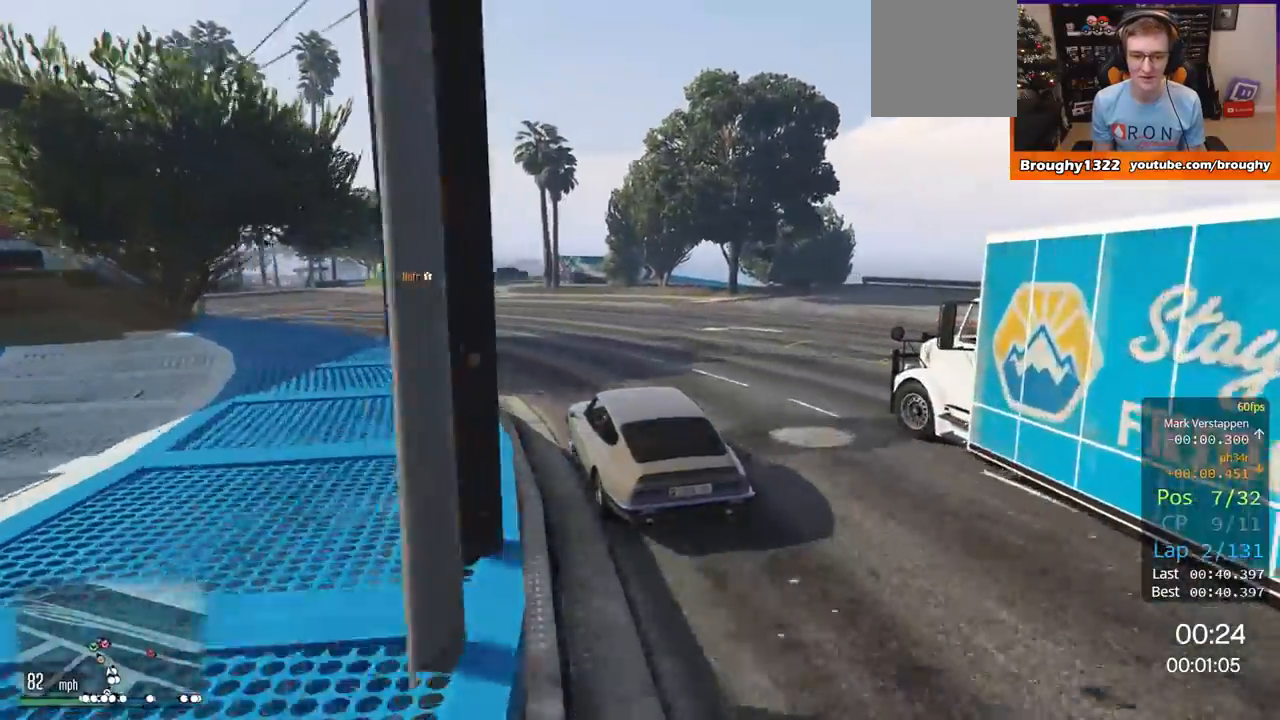
{"buttons": ["R2"], "left_stick": "center", "right_stick": "center", "events": [[84, "left_stick", "center"], [150, "left_stick", "left"], [367, "left_stick", "center"]]}
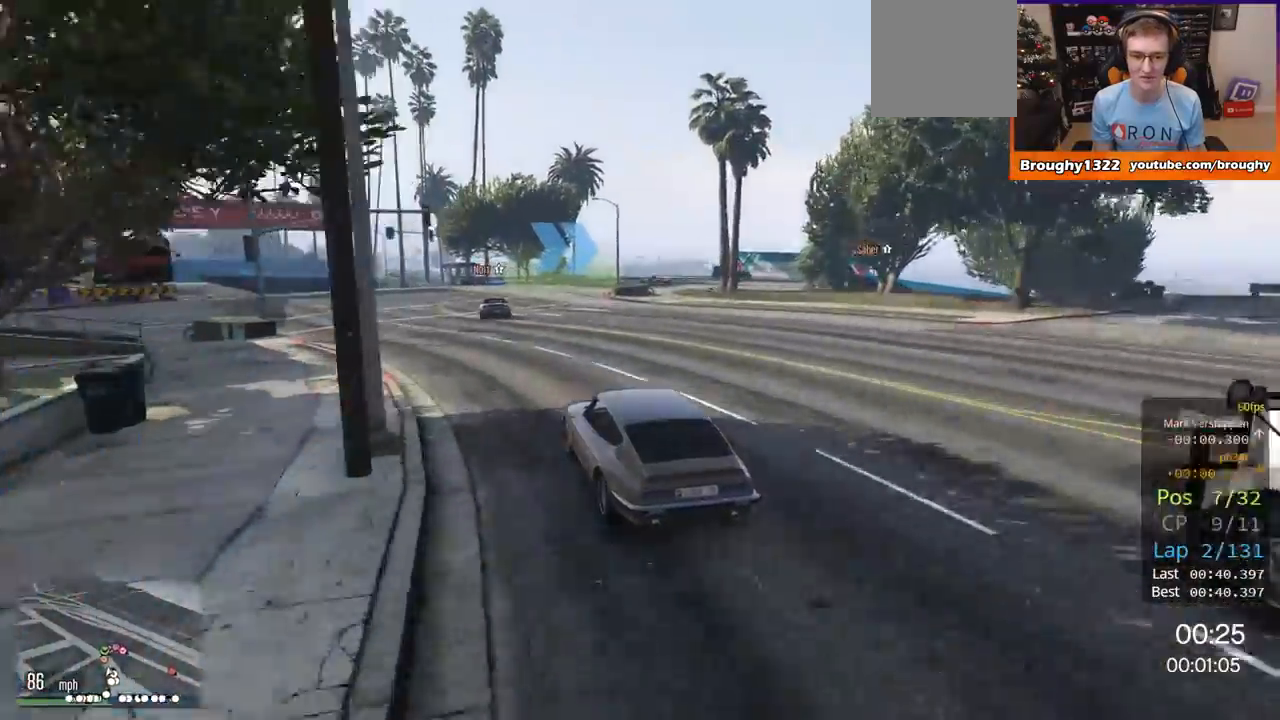
{"buttons": ["L2"], "left_stick": "right", "right_stick": "center", "events": [[250, "left_stick", "right"], [484, "L2", "down"], [484, "R2", "up"]]}
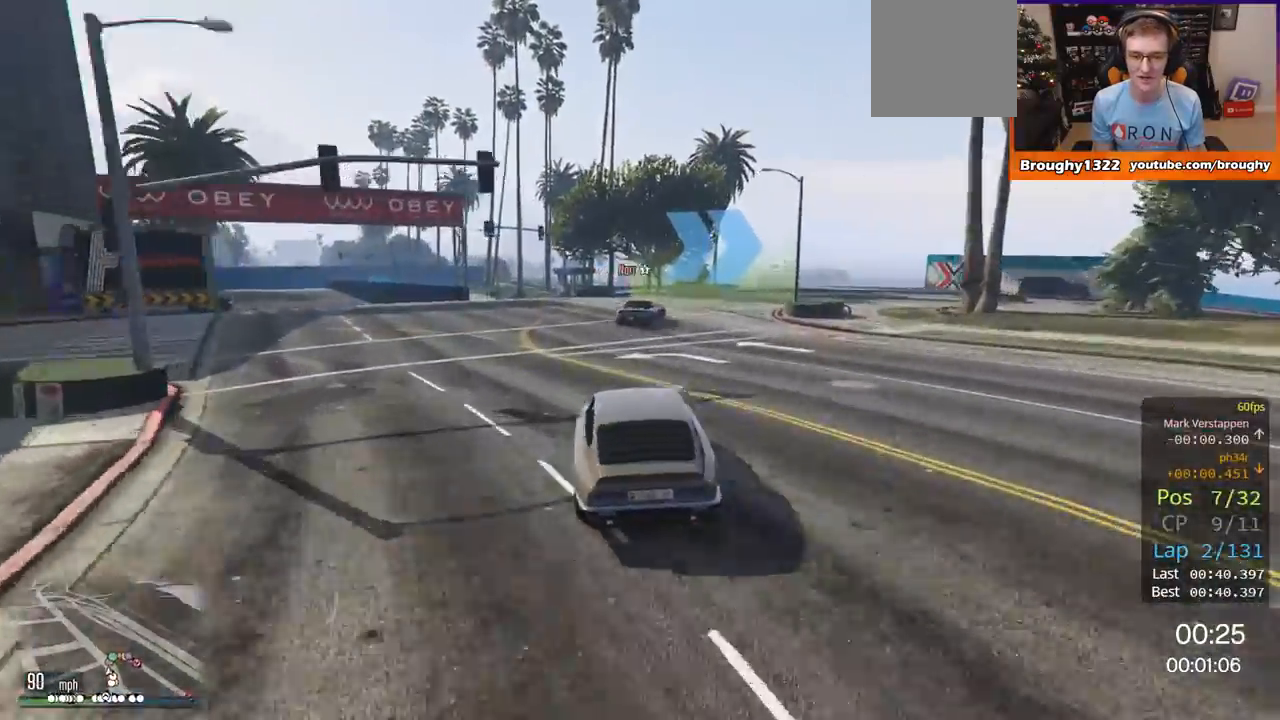
{"buttons": [], "left_stick": "up-right", "right_stick": "center", "events": [[384, "left_stick", "up-right"], [417, "L2", "up"]]}
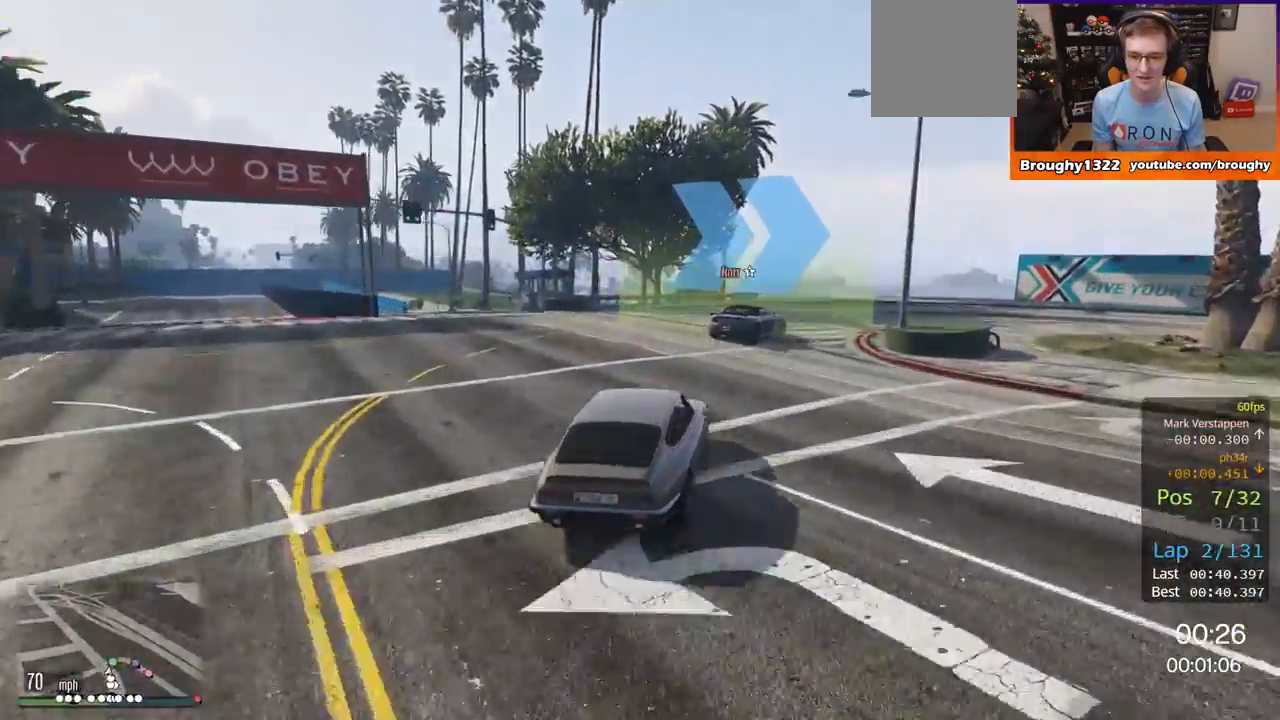
{"buttons": [], "left_stick": "right", "right_stick": "center", "events": [[16, "left_stick", "right"], [183, "L2", "down"], [383, "L2", "up"]]}